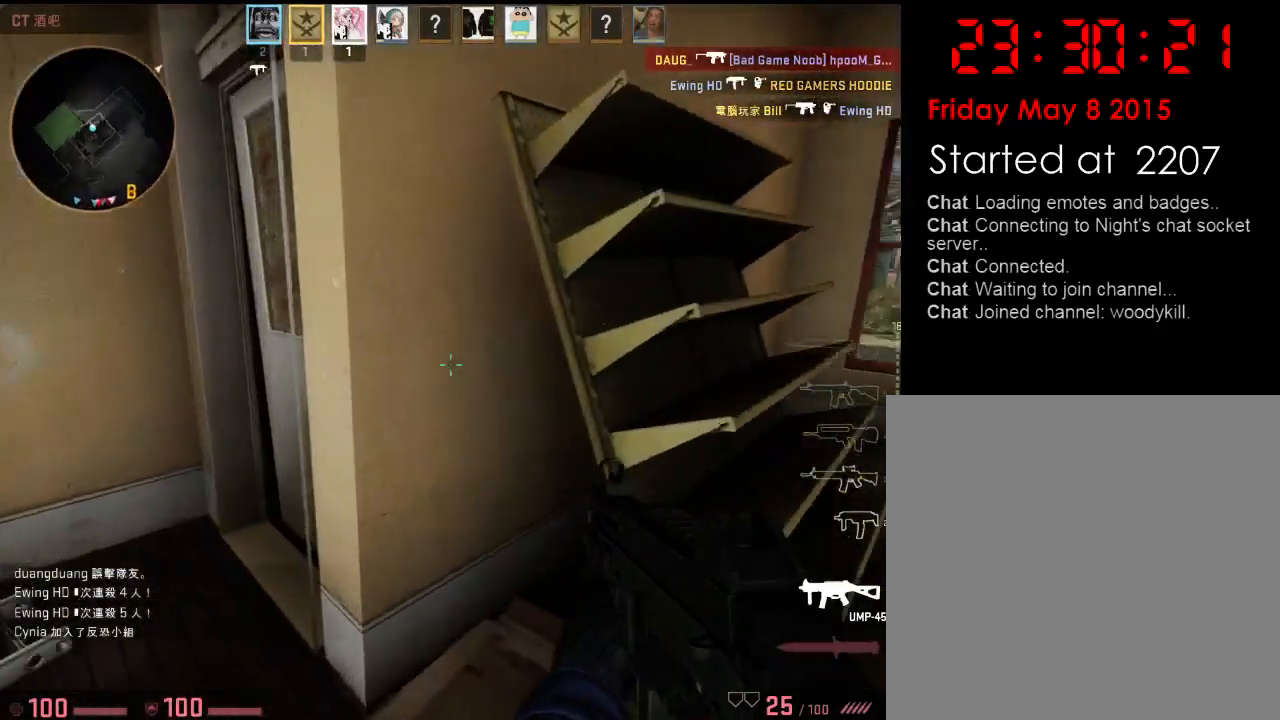
Gameplay with keyboard; each line is a JSON object with the keys held at the frame after it. "events" lists presses ("down") and releases ("up") of "1", "2", "3", "4", "5", "6", "a", "alt", "b", "c", "caps_lock", "ctrl", "d", "e", "f", "g", "h", "q", "r", "s", "shift", "space", "super", "t", "tab", "tilde", "v", "w", "x", "y" and "z" between this image and that frame as [ms after this image, input, new state], when the widget could be followed in between. No other keys are recorded. Mouse input is not recorded.
{"keys": ["d", "q", "w"], "events": [[300, "a", "up"], [317, "d", "down"], [317, "w", "up"], [417, "q", "down"], [434, "w", "down"]]}
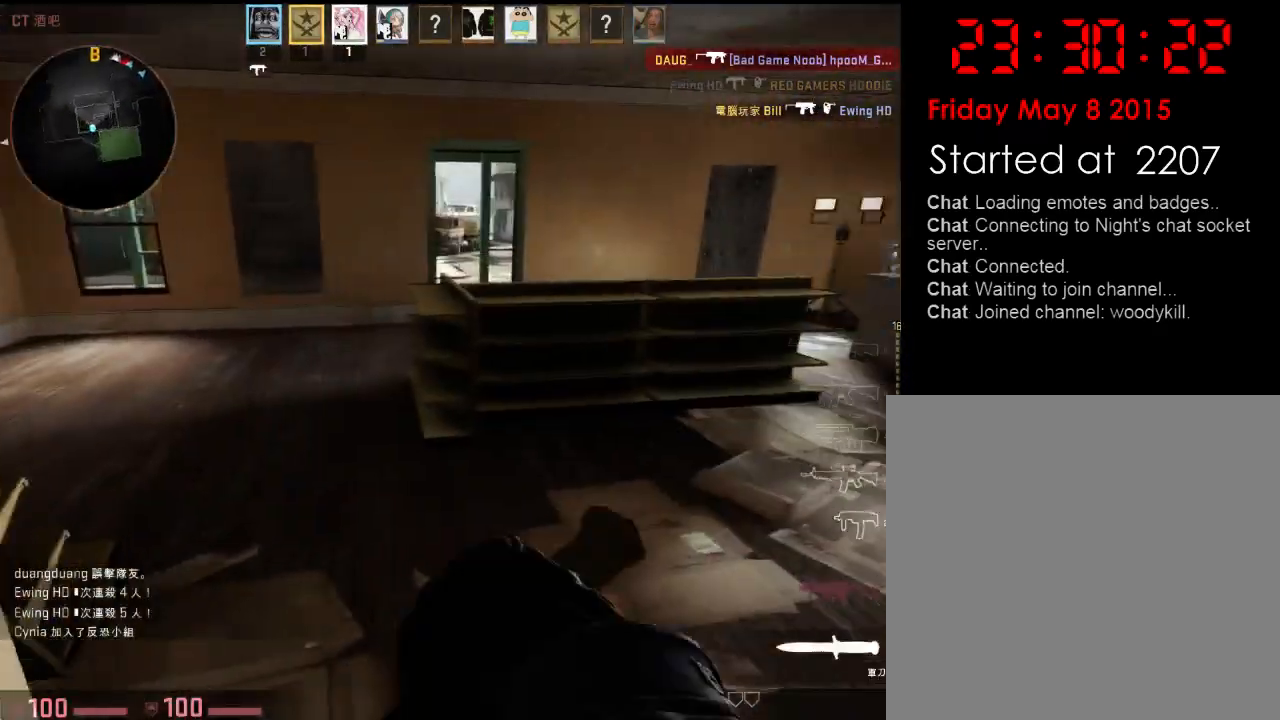
{"keys": ["d", "w"], "events": [[50, "q", "up"], [84, "q", "down"], [101, "d", "up"], [201, "q", "up"], [268, "d", "down"], [368, "q", "down"], [434, "q", "up"]]}
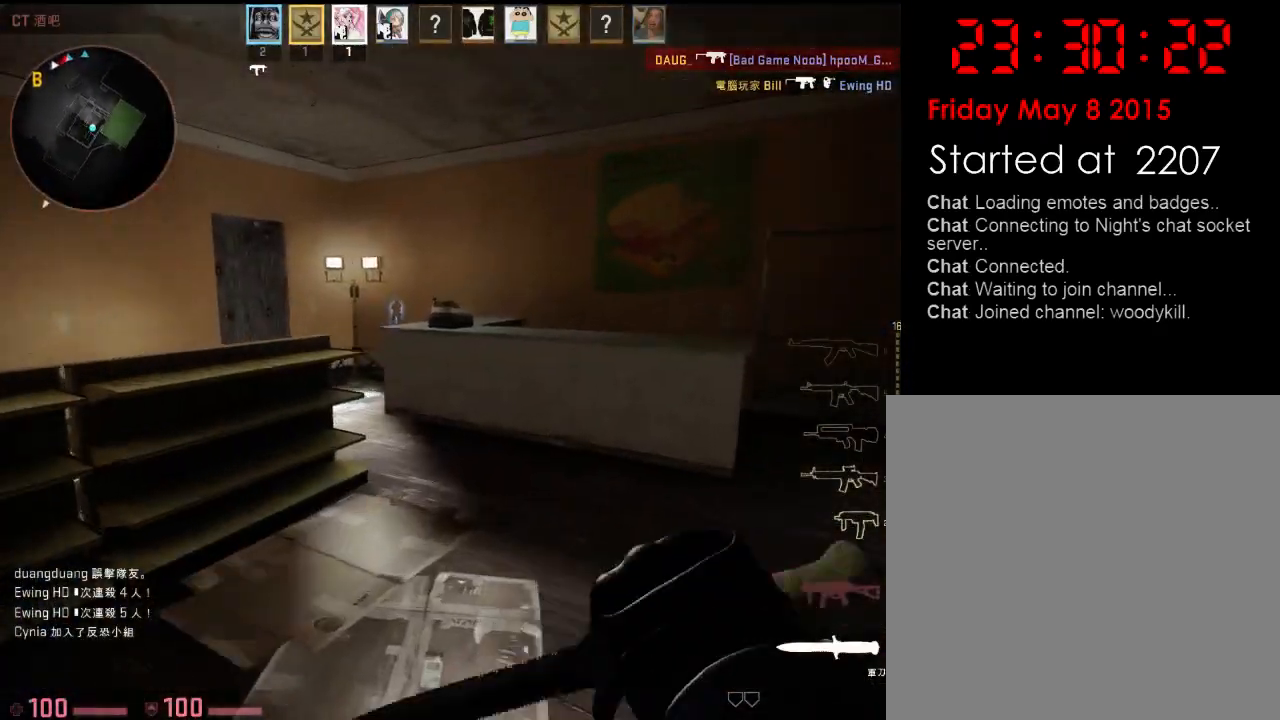
{"keys": ["d", "w"], "events": [[50, "d", "up"], [167, "q", "down"], [267, "q", "up"], [468, "d", "down"]]}
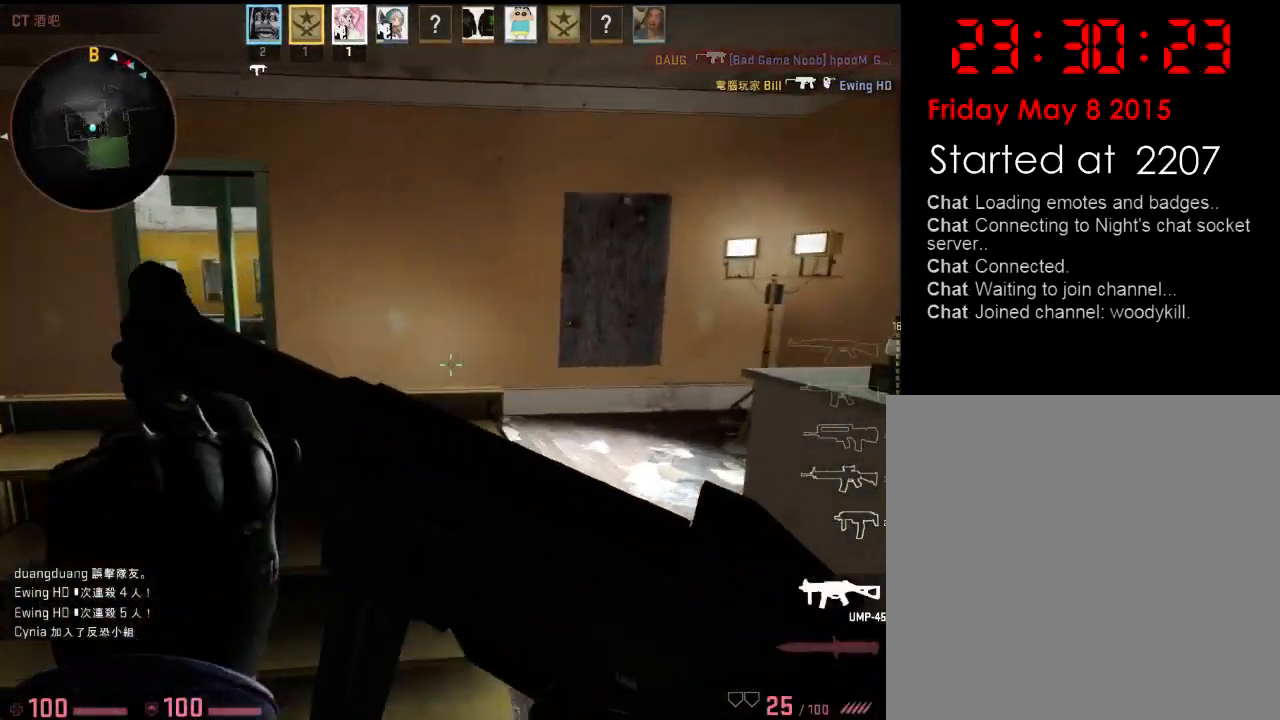
{"keys": ["w"], "events": [[434, "d", "up"]]}
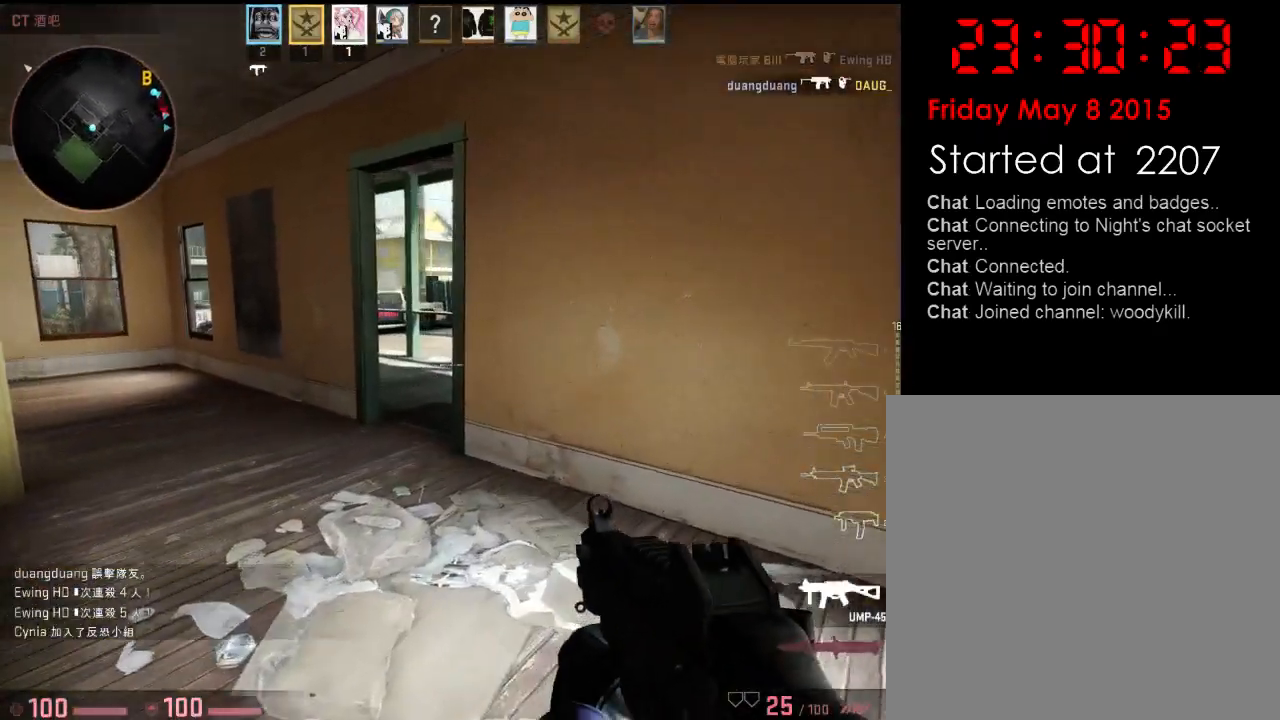
{"keys": ["a", "w"], "events": [[117, "a", "down"]]}
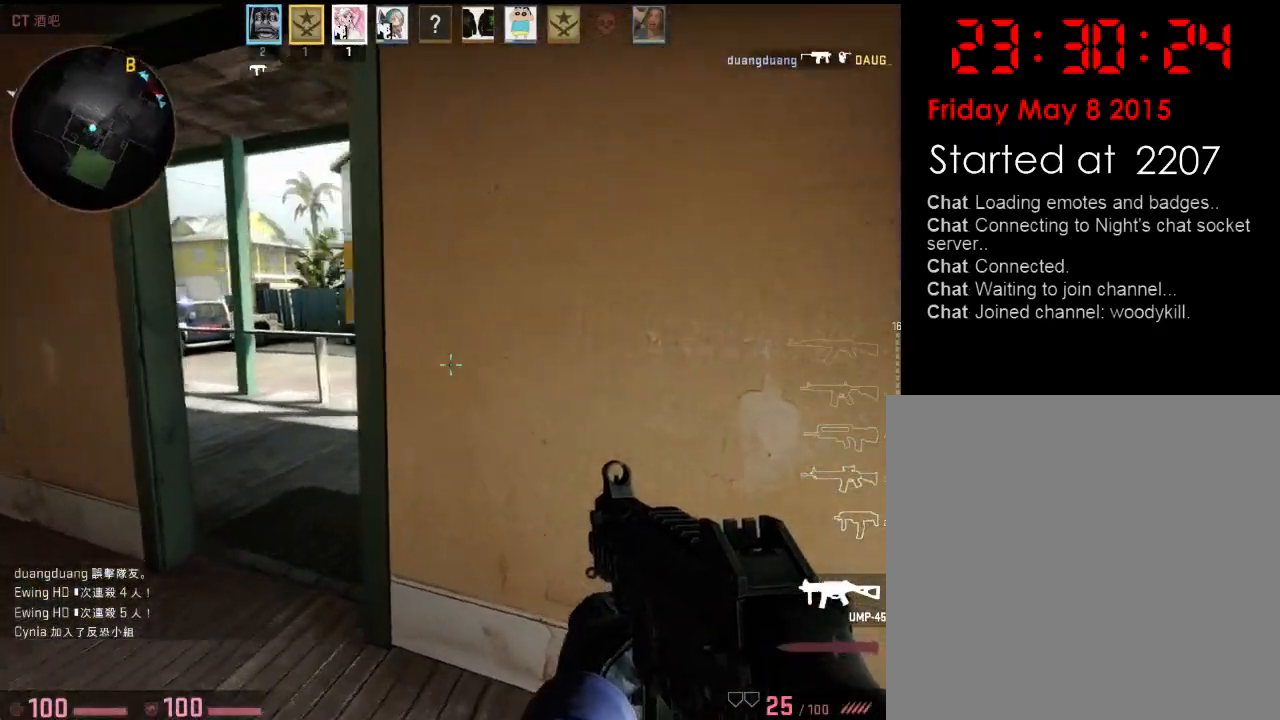
{"keys": ["w"], "events": [[250, "a", "up"]]}
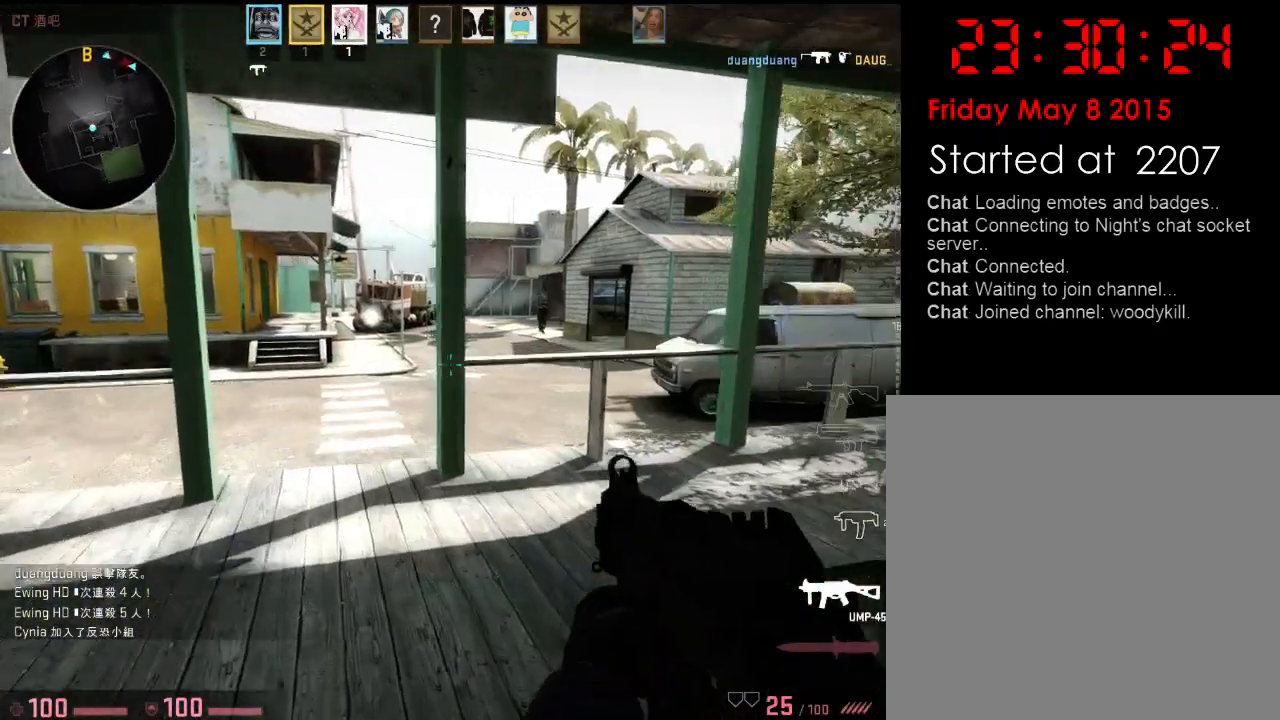
{"keys": ["d", "w"], "events": [[167, "a", "down"], [451, "a", "up"], [451, "d", "down"]]}
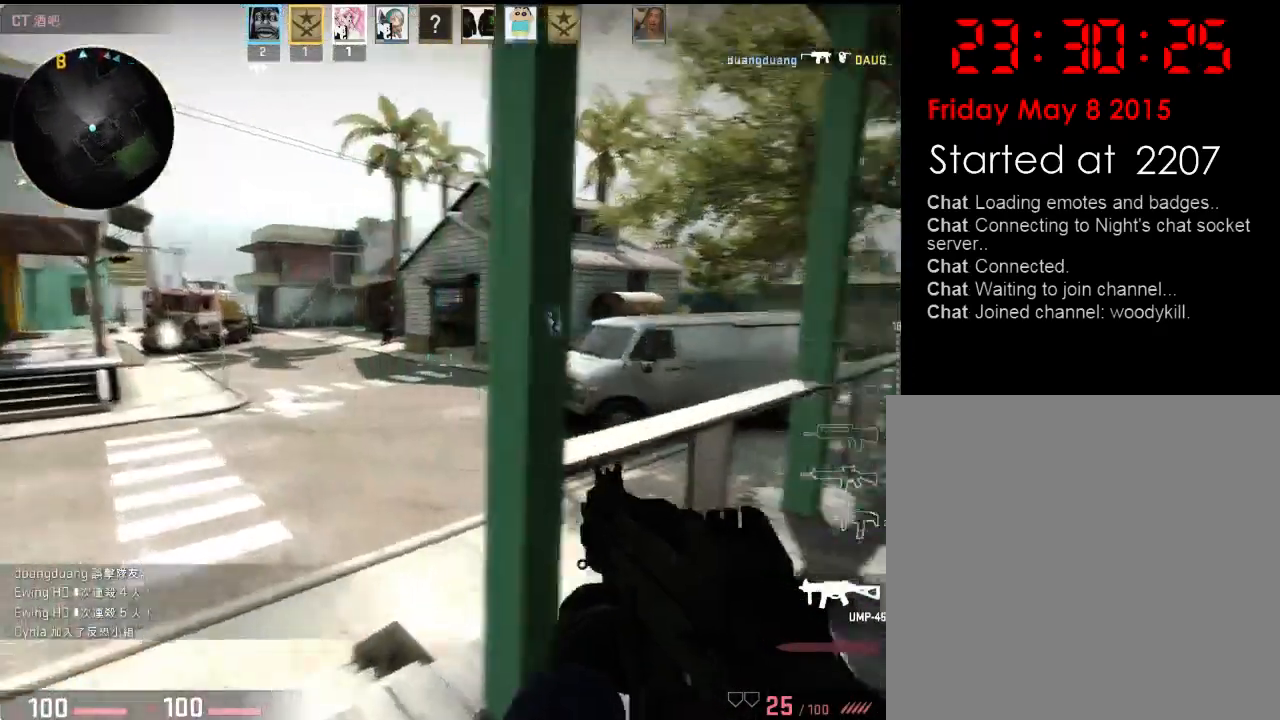
{"keys": ["q", "w"], "events": [[50, "w", "up"], [183, "w", "down"], [300, "d", "up"], [384, "q", "down"]]}
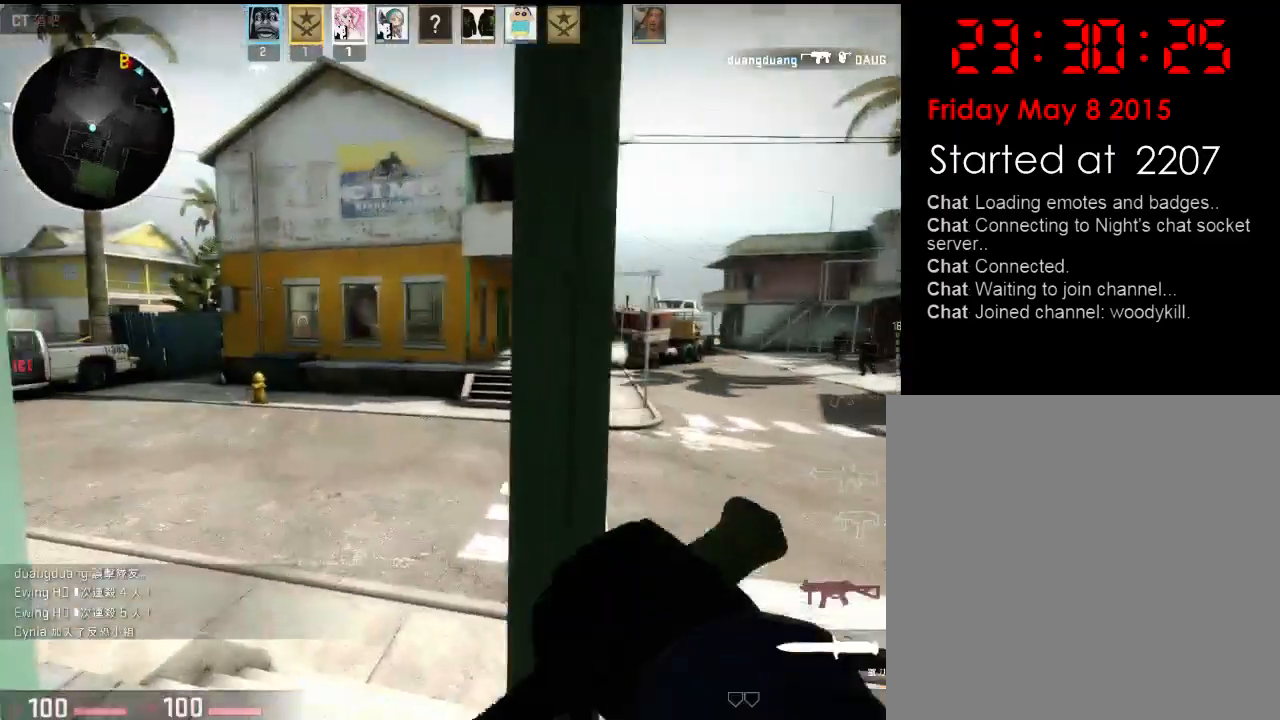
{"keys": ["w"], "events": [[33, "q", "up"], [33, "w", "up"], [133, "a", "down"], [333, "w", "down"], [417, "a", "up"]]}
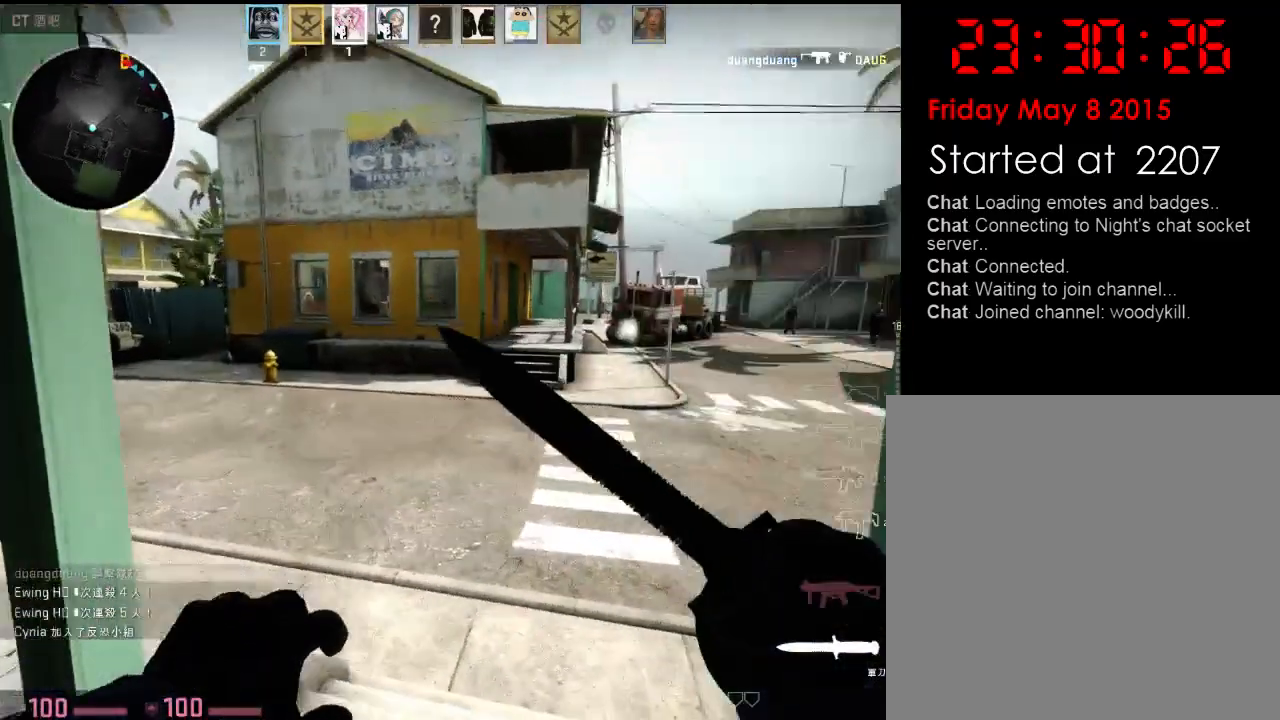
{"keys": ["a", "w"], "events": [[50, "q", "down"], [67, "d", "down"], [84, "q", "up"], [201, "d", "up"], [234, "a", "down"]]}
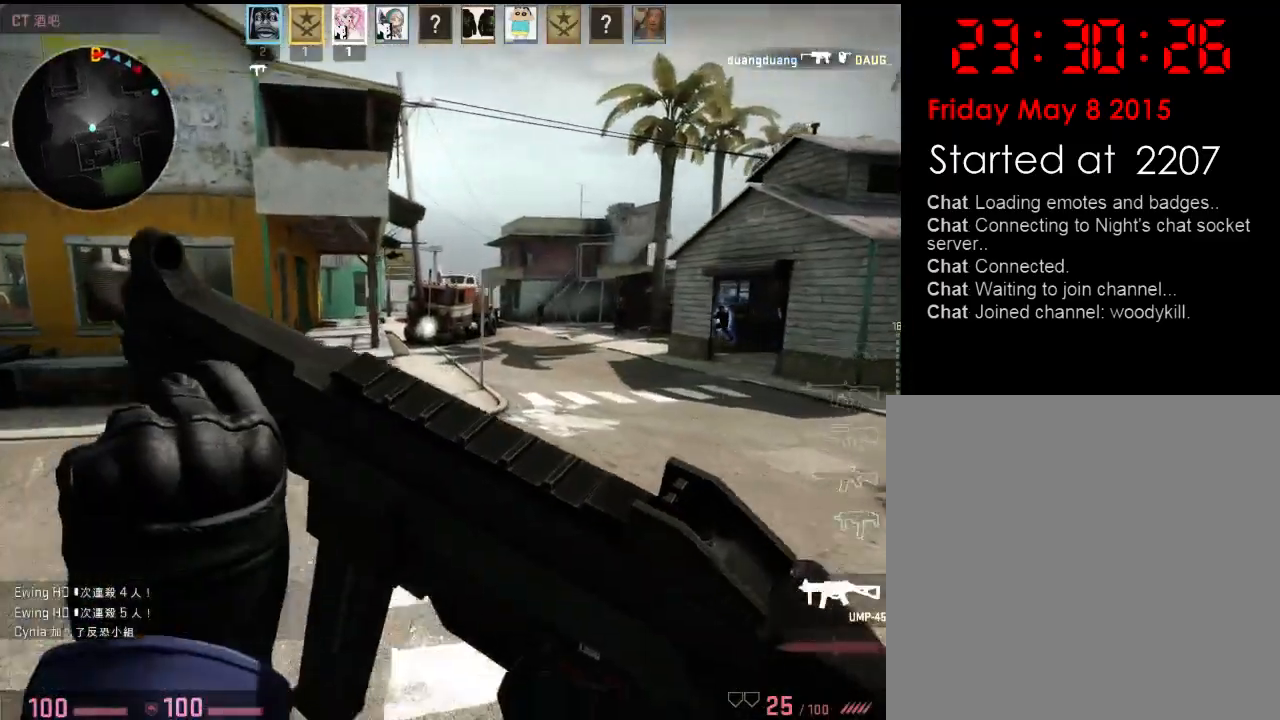
{"keys": ["a", "w"], "events": [[117, "a", "up"], [184, "q", "down"], [251, "q", "up"], [434, "a", "down"]]}
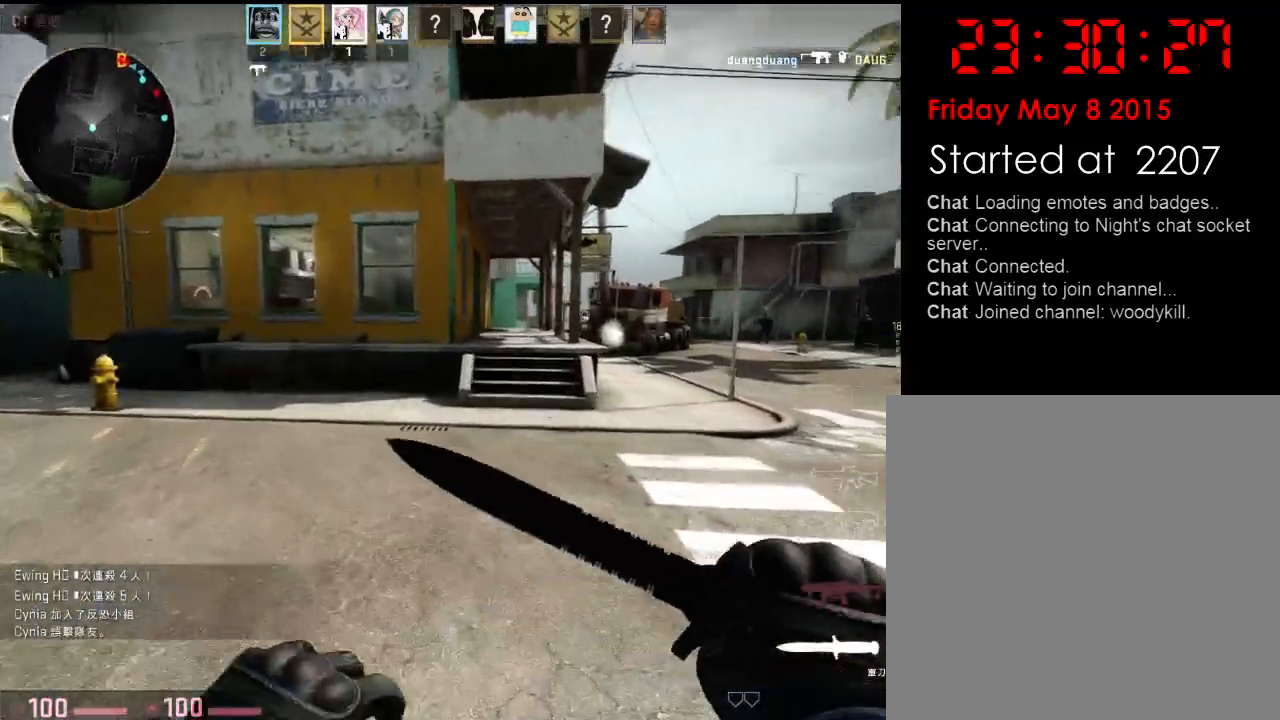
{"keys": ["w"], "events": [[351, "a", "up"]]}
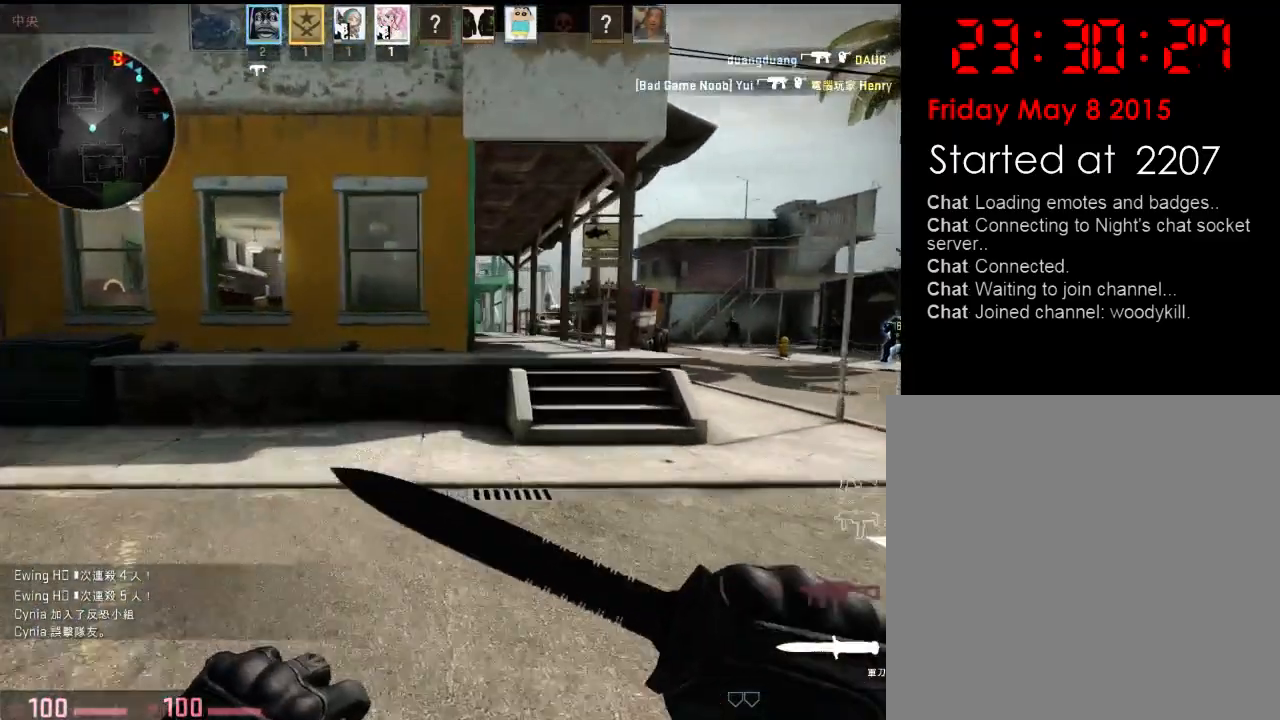
{"keys": ["d", "w"], "events": [[367, "d", "down"]]}
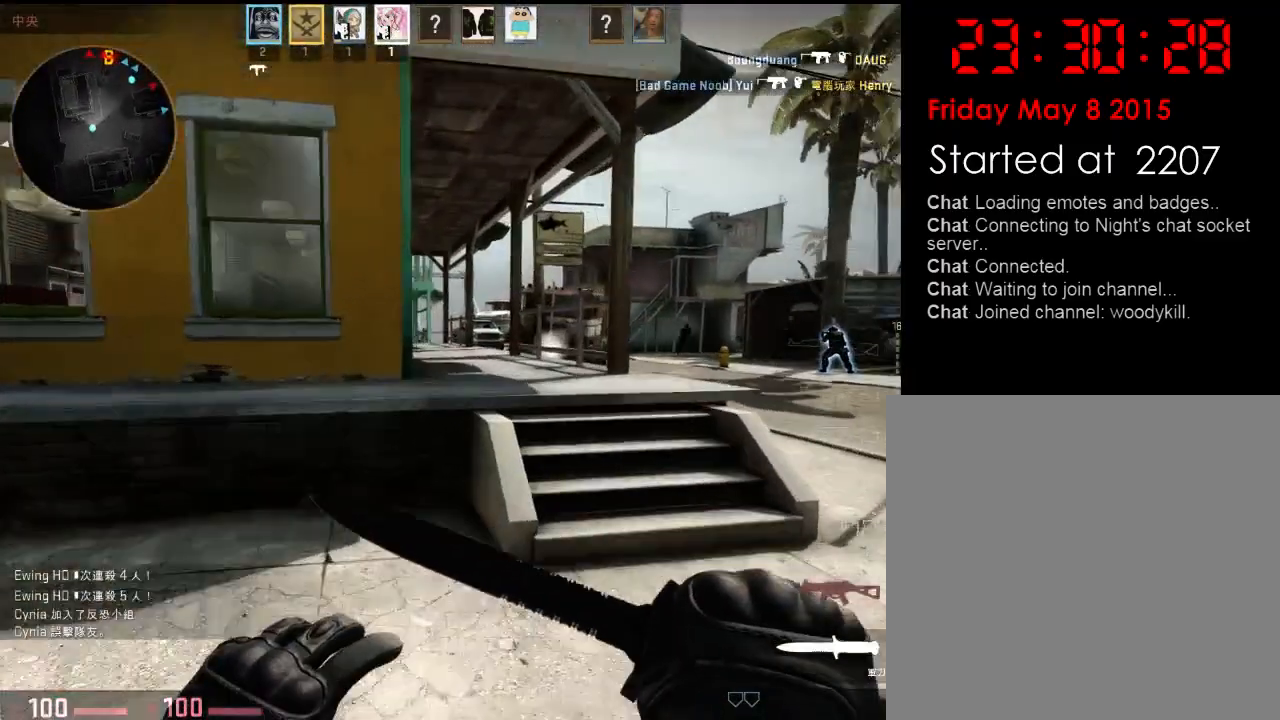
{"keys": ["w"], "events": [[34, "d", "up"], [167, "q", "down"], [267, "d", "down"], [267, "q", "up"], [418, "d", "up"]]}
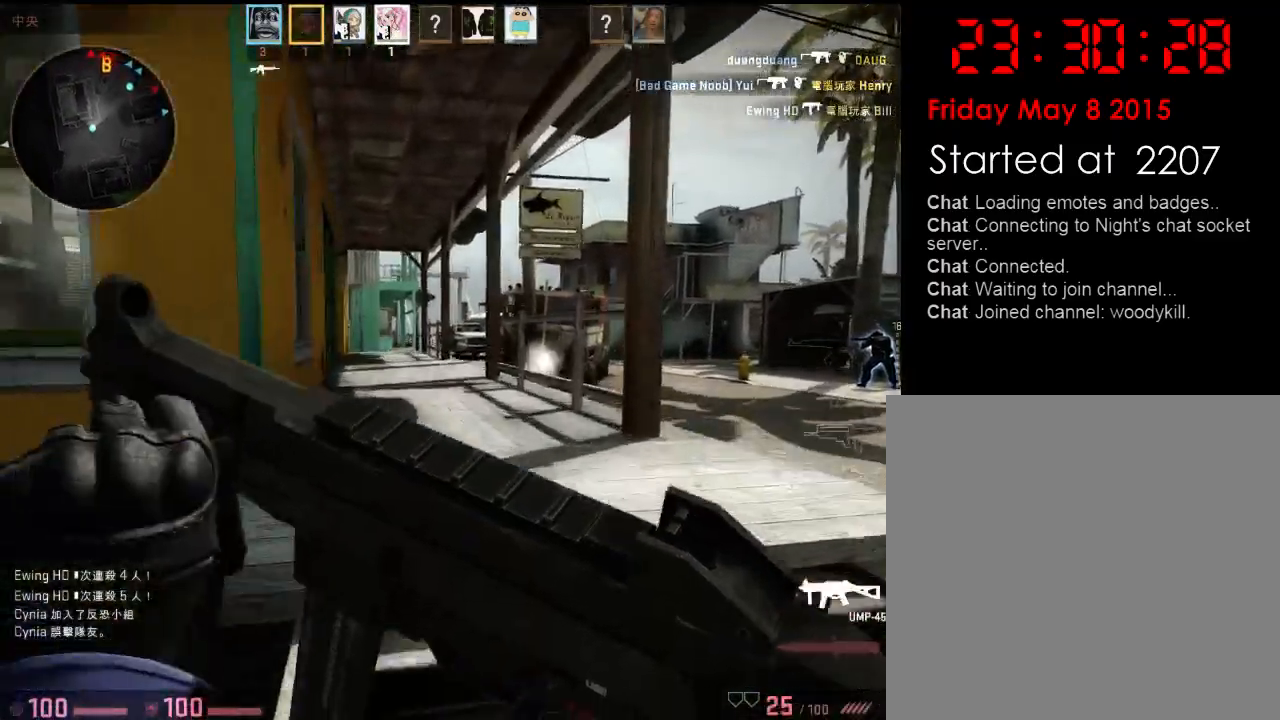
{"keys": ["a", "w"], "events": [[117, "a", "down"]]}
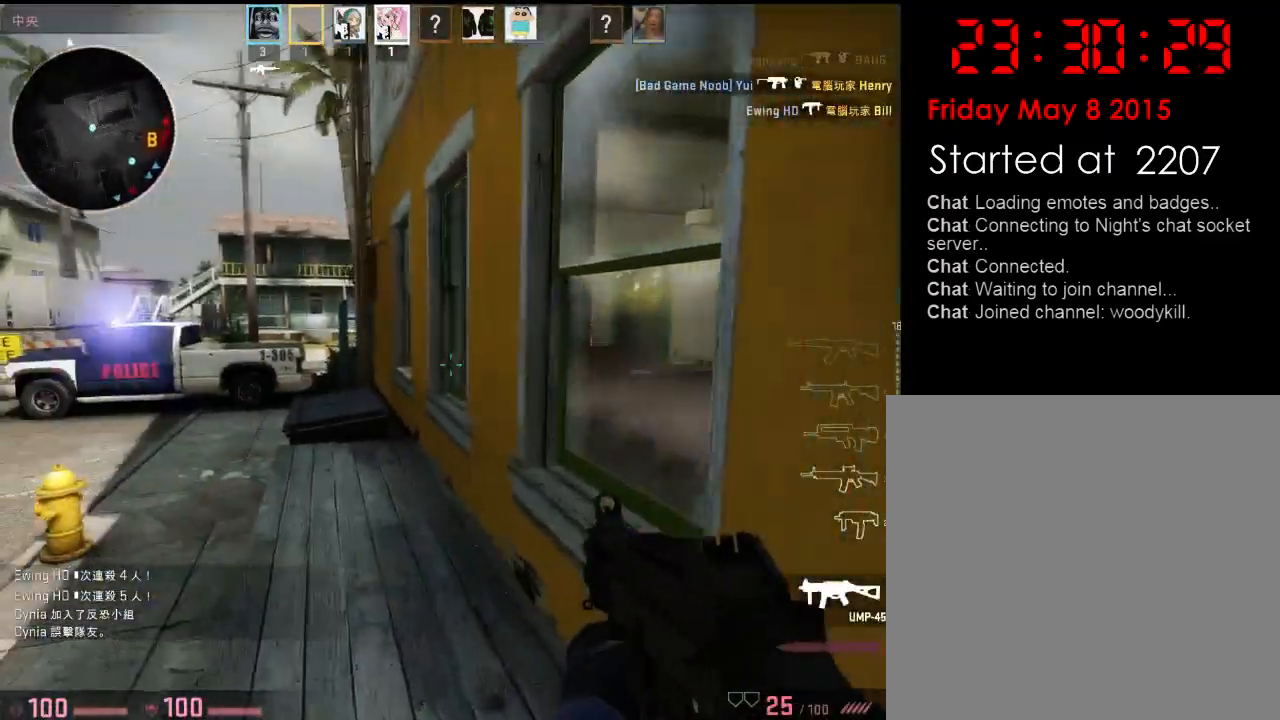
{"keys": ["w"], "events": [[67, "a", "up"]]}
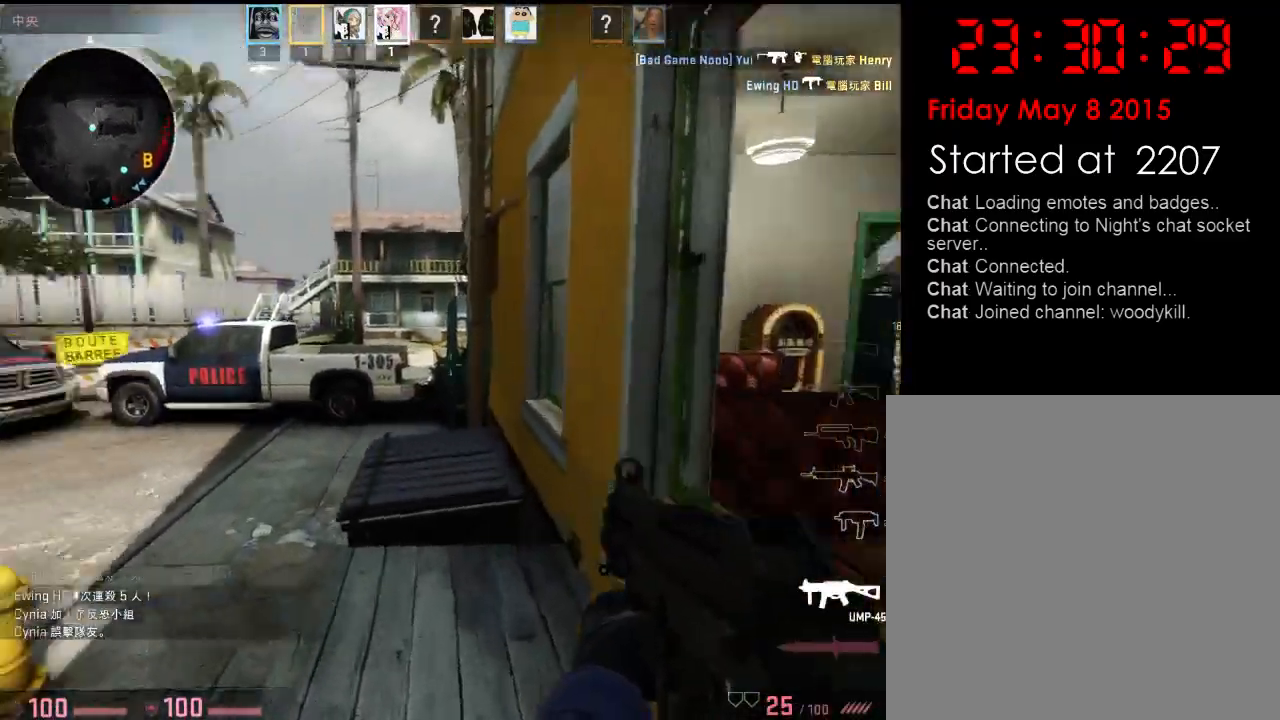
{"keys": ["a", "w"], "events": [[33, "q", "down"], [117, "q", "up"], [384, "a", "down"]]}
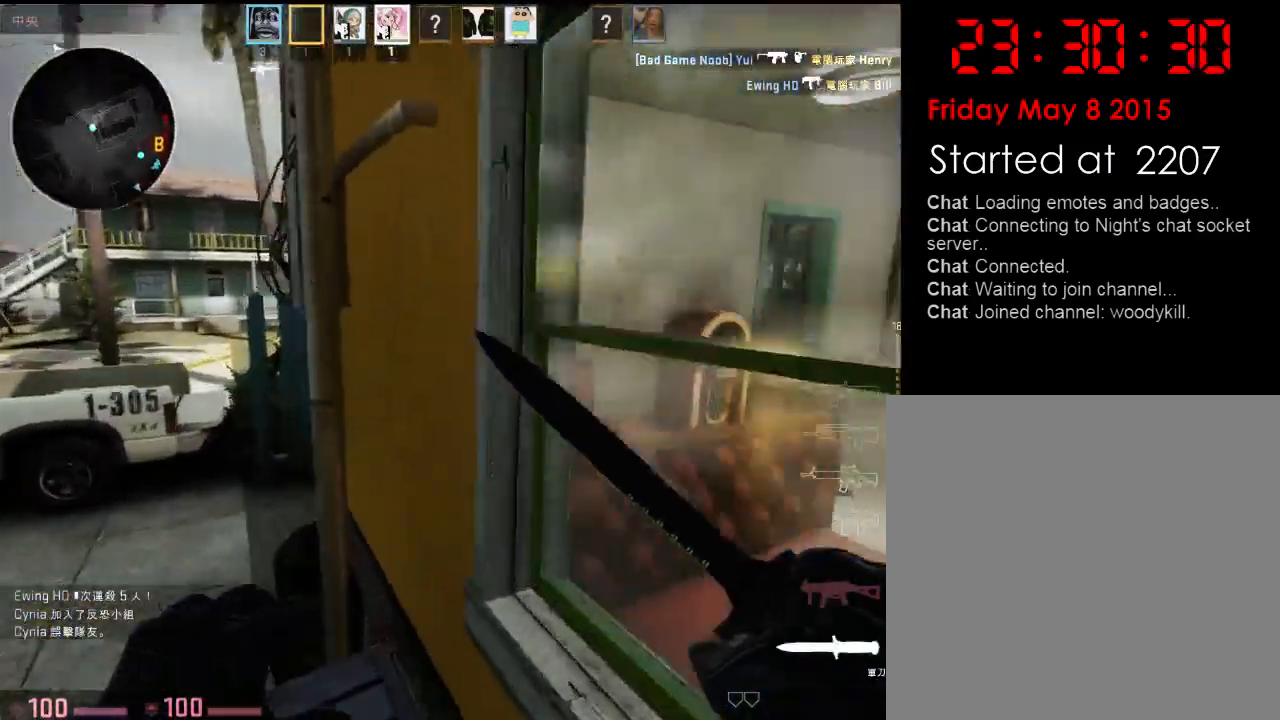
{"keys": ["w"], "events": [[50, "a", "up"], [100, "d", "down"], [384, "d", "up"]]}
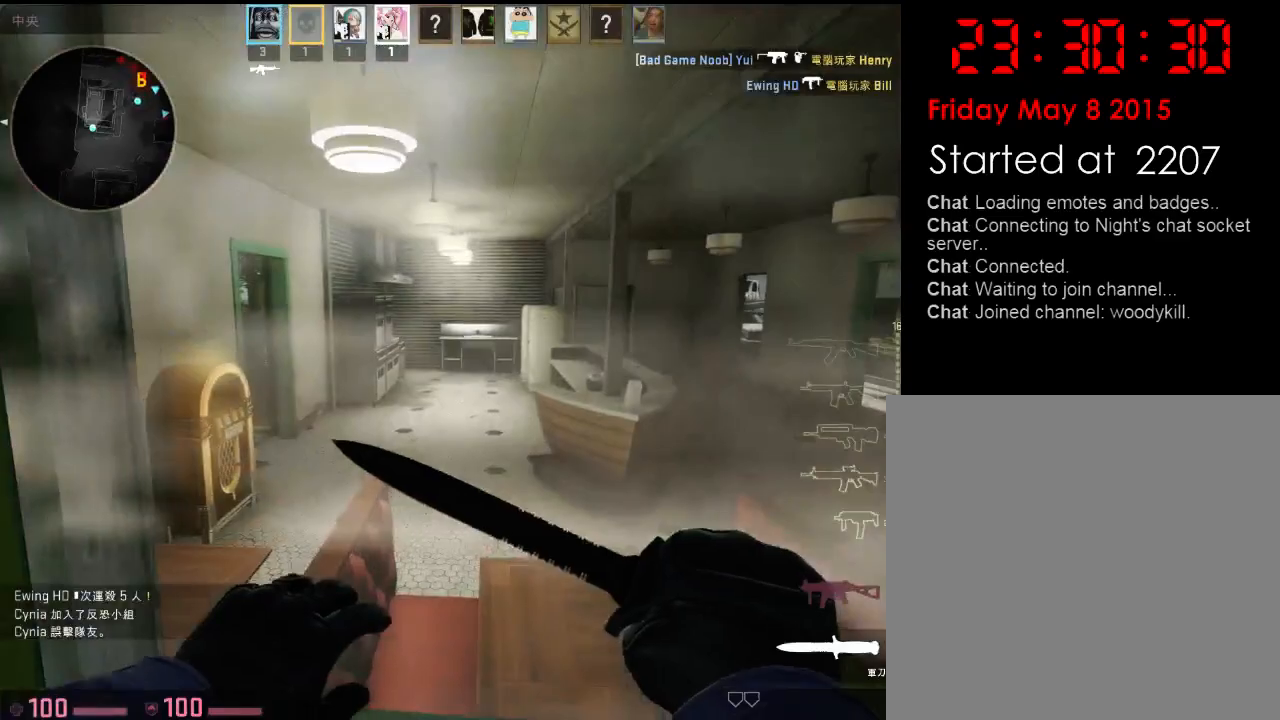
{"keys": ["w"], "events": [[167, "q", "down"], [250, "q", "up"]]}
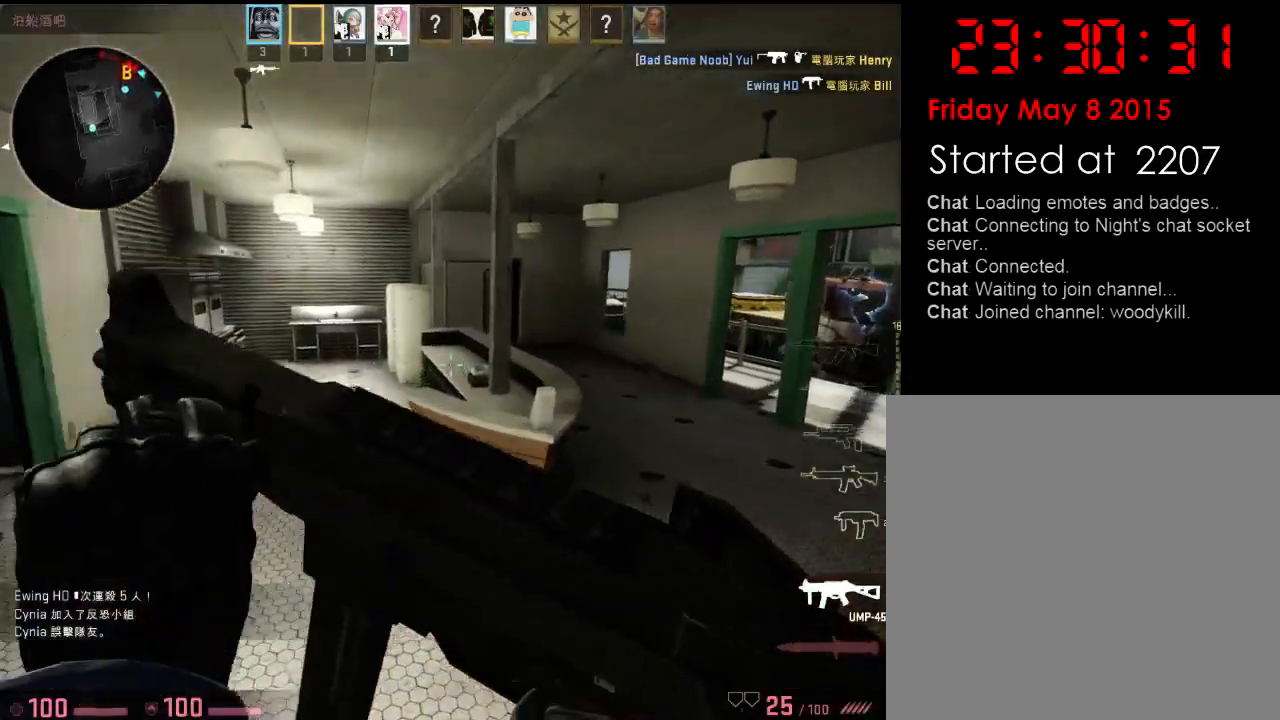
{"keys": ["w"], "events": [[67, "a", "down"], [351, "a", "up"]]}
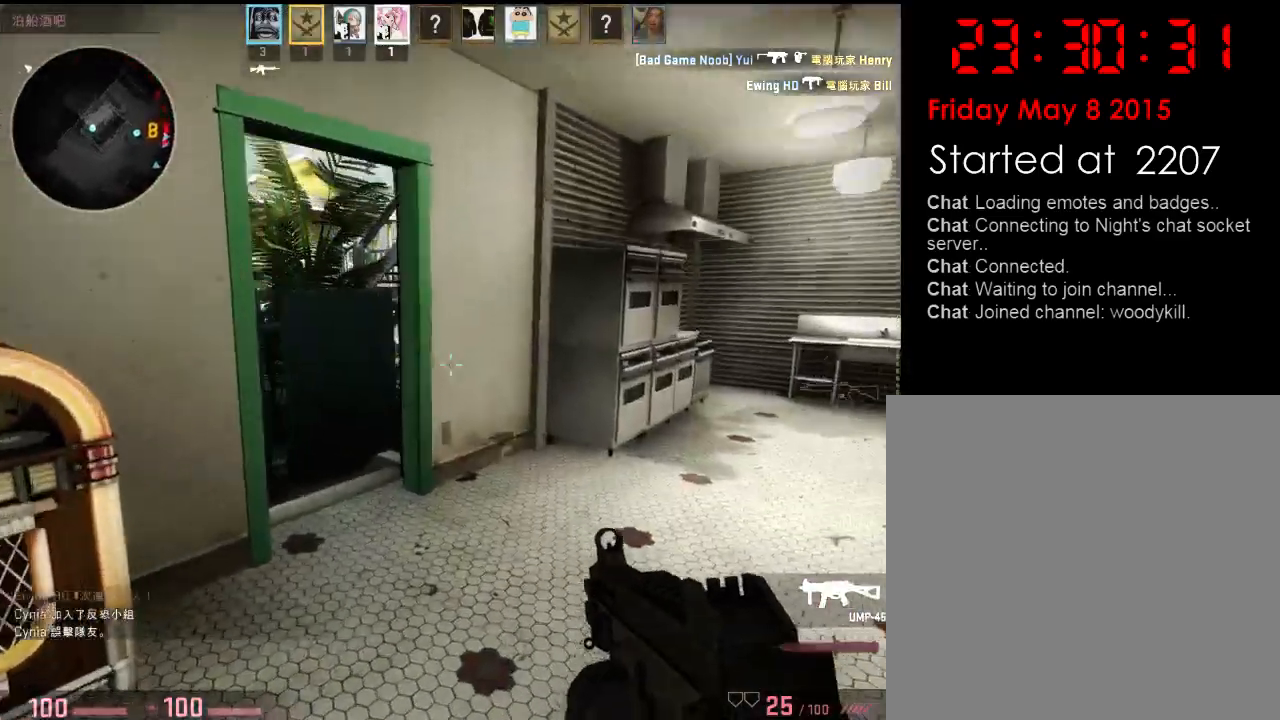
{"keys": ["w"], "events": []}
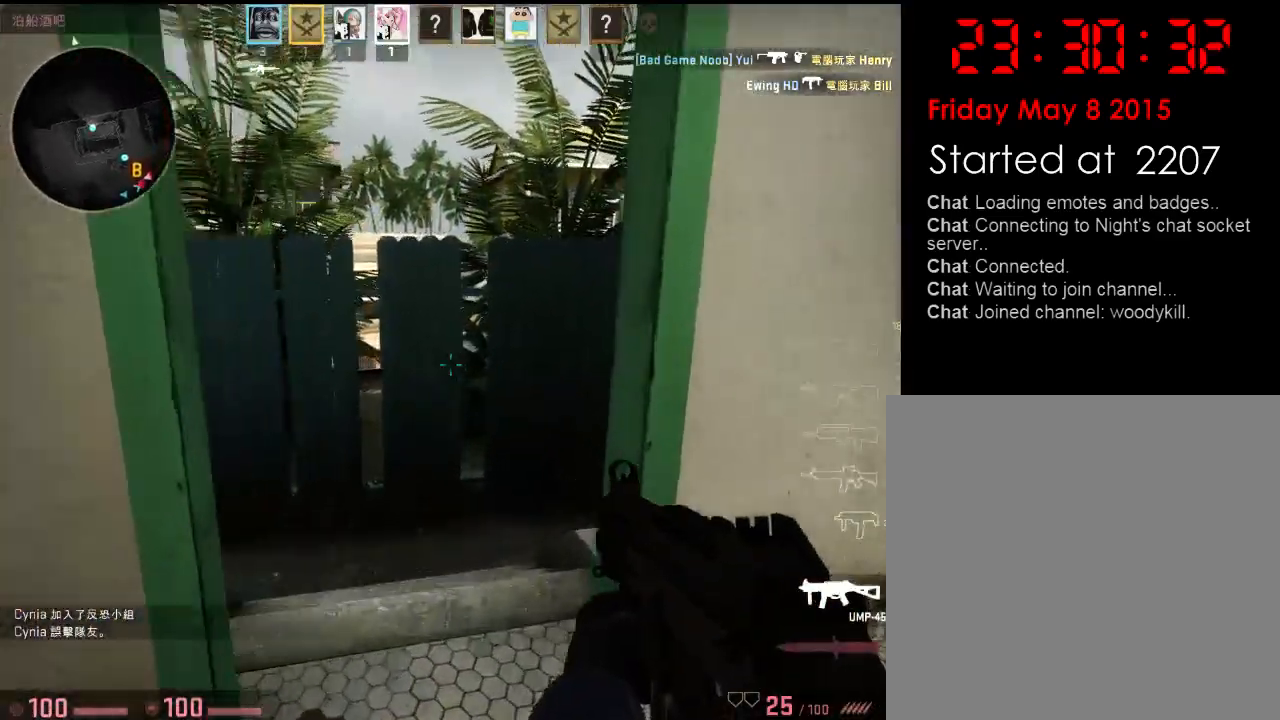
{"keys": ["w"], "events": [[67, "a", "down"], [451, "a", "up"]]}
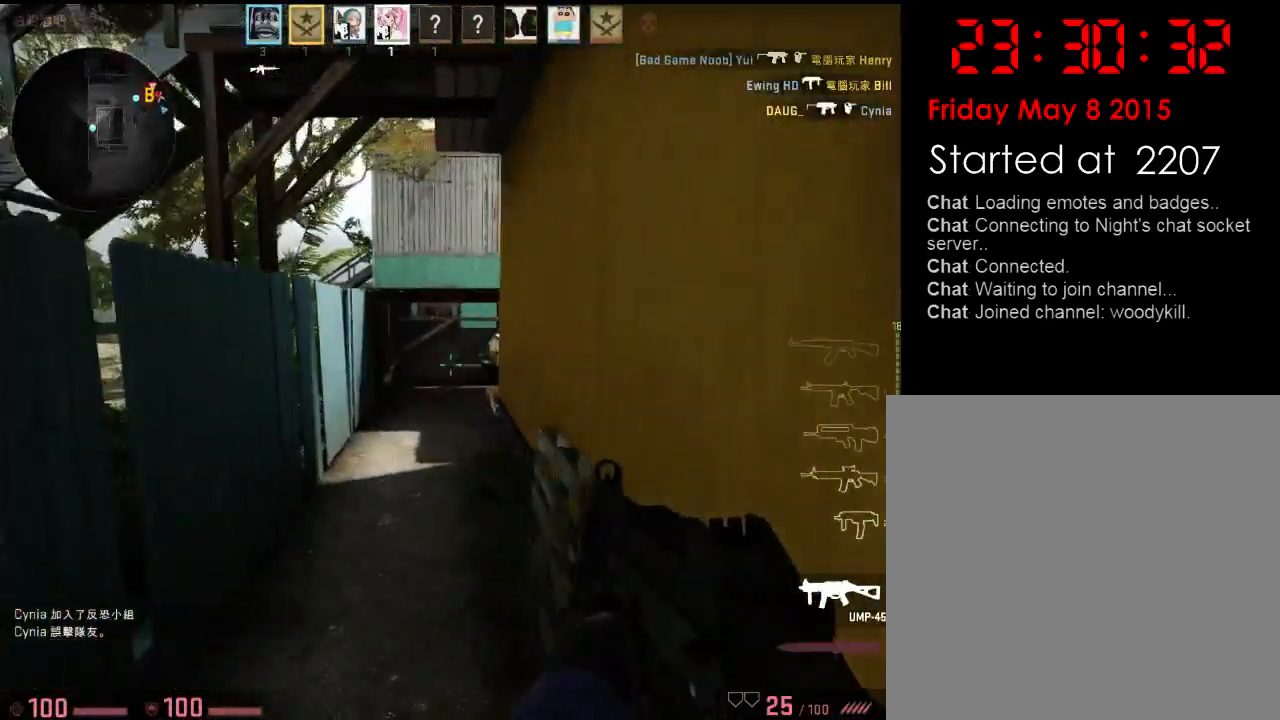
{"keys": ["w"], "events": []}
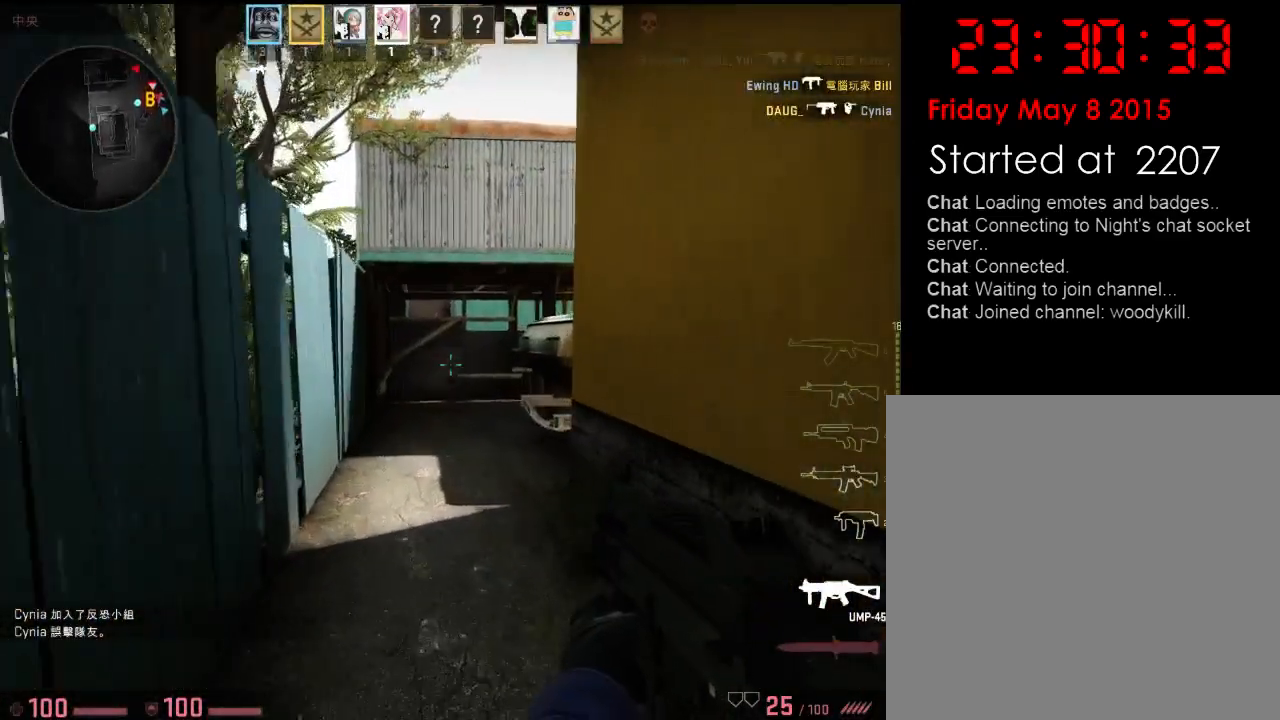
{"keys": ["w"], "events": [[184, "q", "down"], [284, "q", "up"]]}
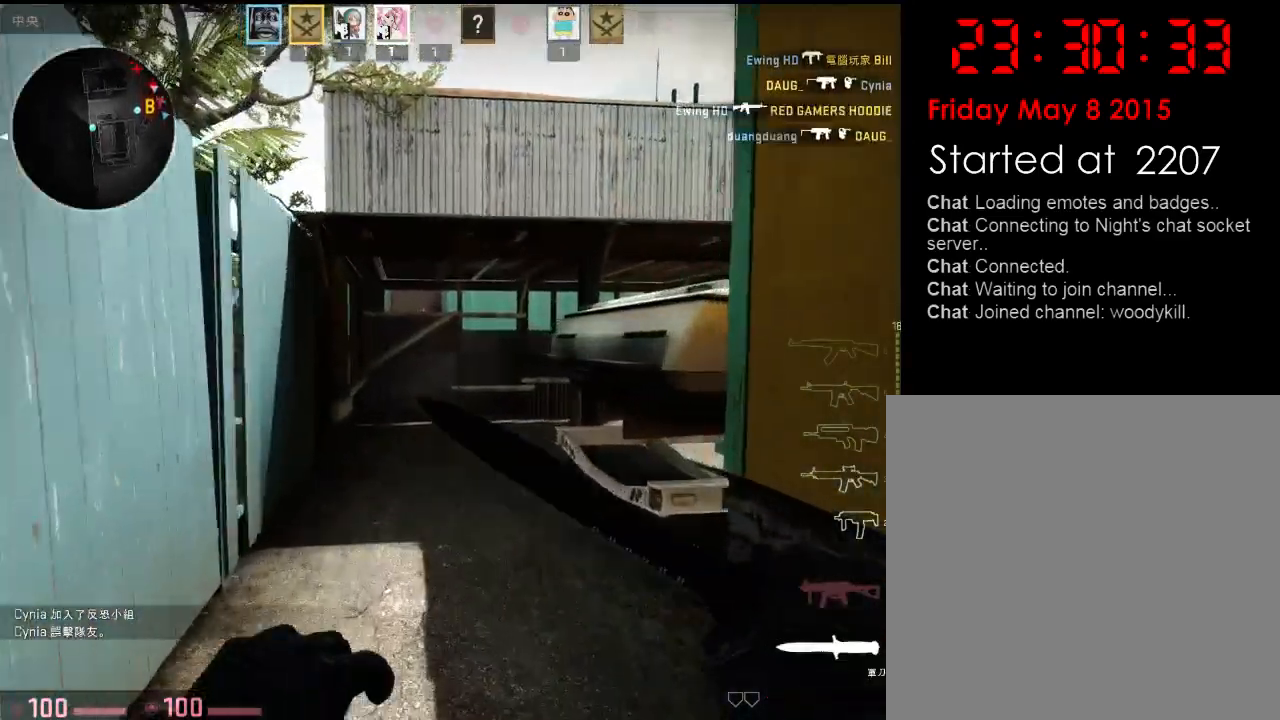
{"keys": ["a", "w"], "events": [[67, "q", "down"], [117, "q", "up"], [250, "a", "down"]]}
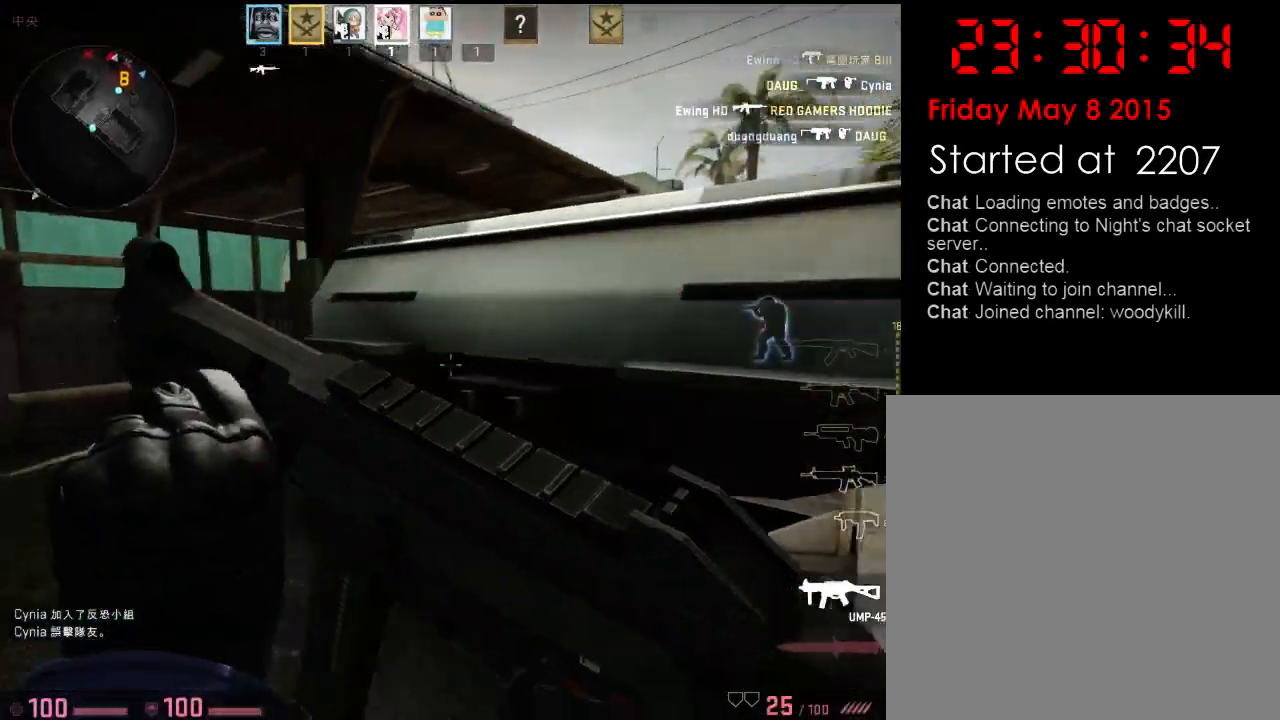
{"keys": ["a", "w"], "events": []}
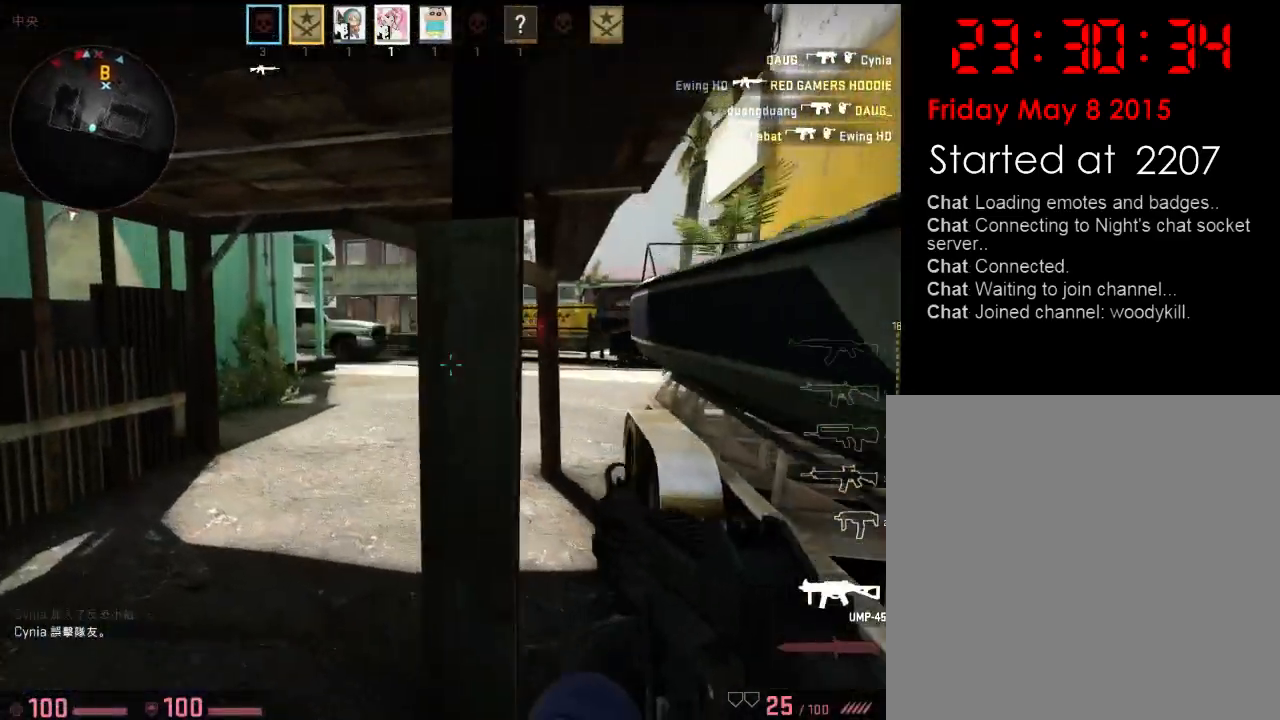
{"keys": ["w"], "events": [[133, "a", "up"]]}
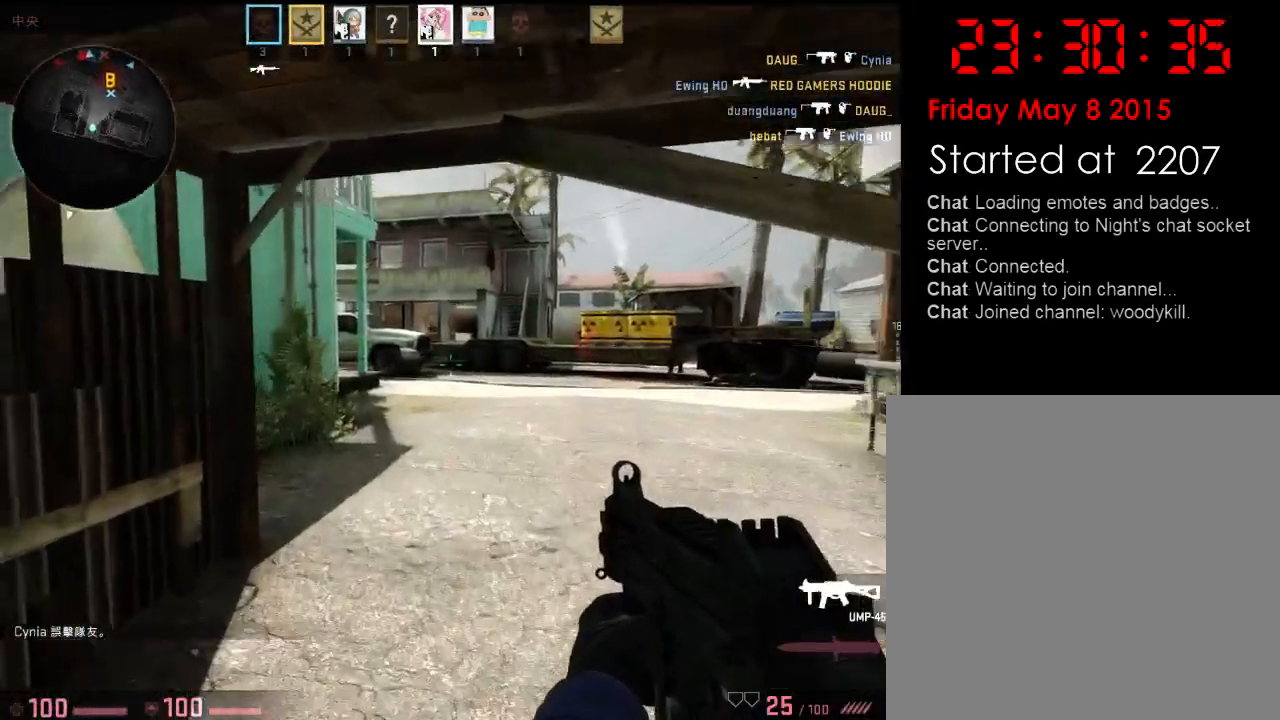
{"keys": ["a", "w"], "events": [[301, "d", "down"], [334, "d", "up"], [384, "a", "down"]]}
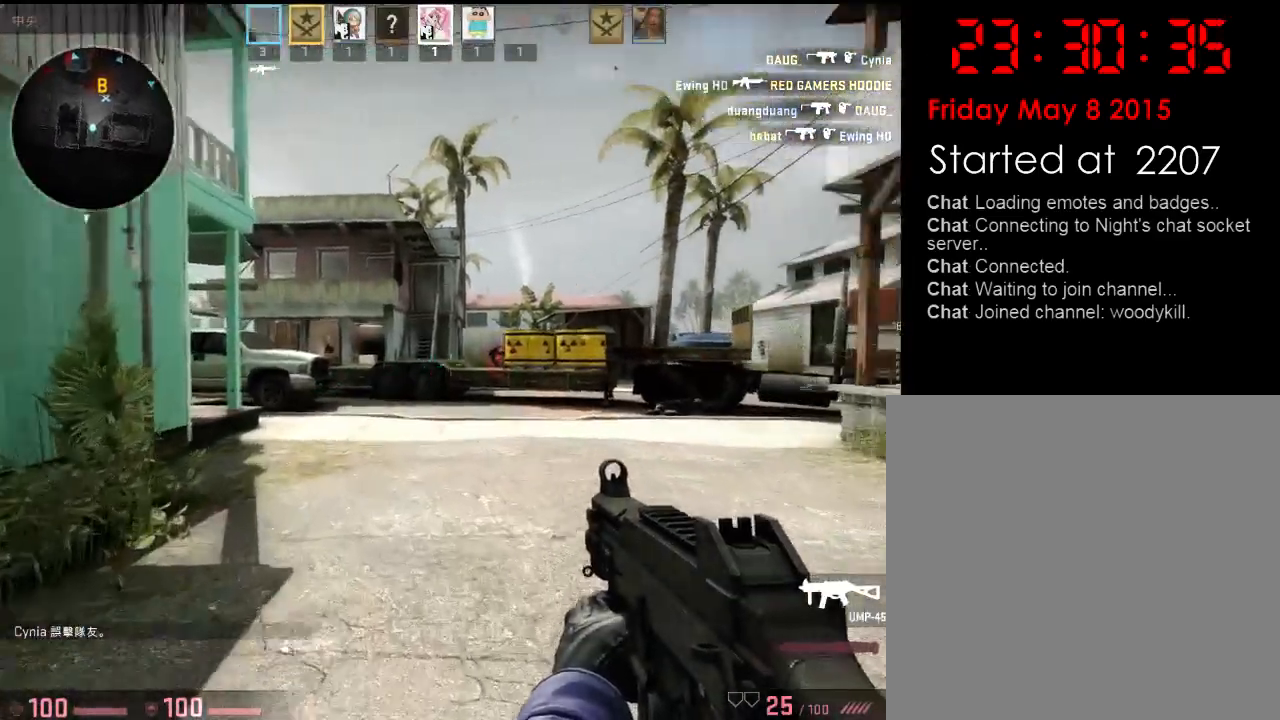
{"keys": [], "events": [[17, "w", "up"], [34, "d", "down"], [50, "a", "up"], [167, "a", "down"], [167, "d", "up"], [284, "a", "up"]]}
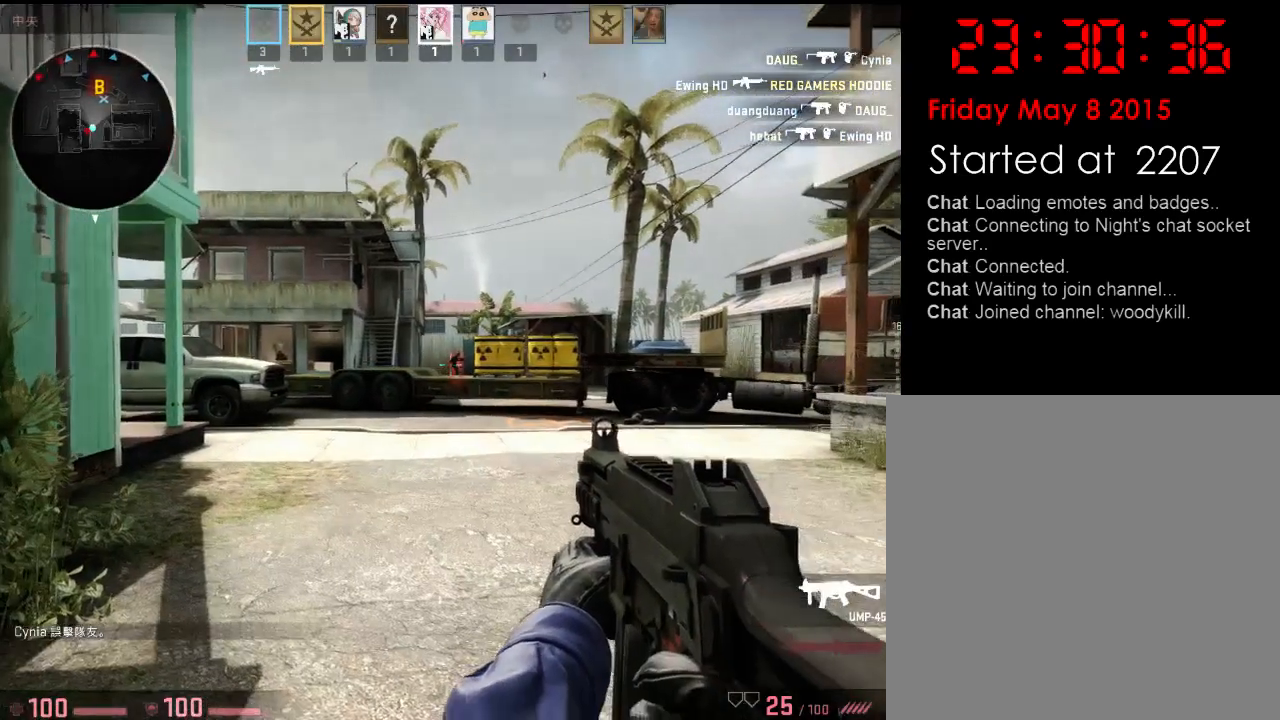
{"keys": [], "events": []}